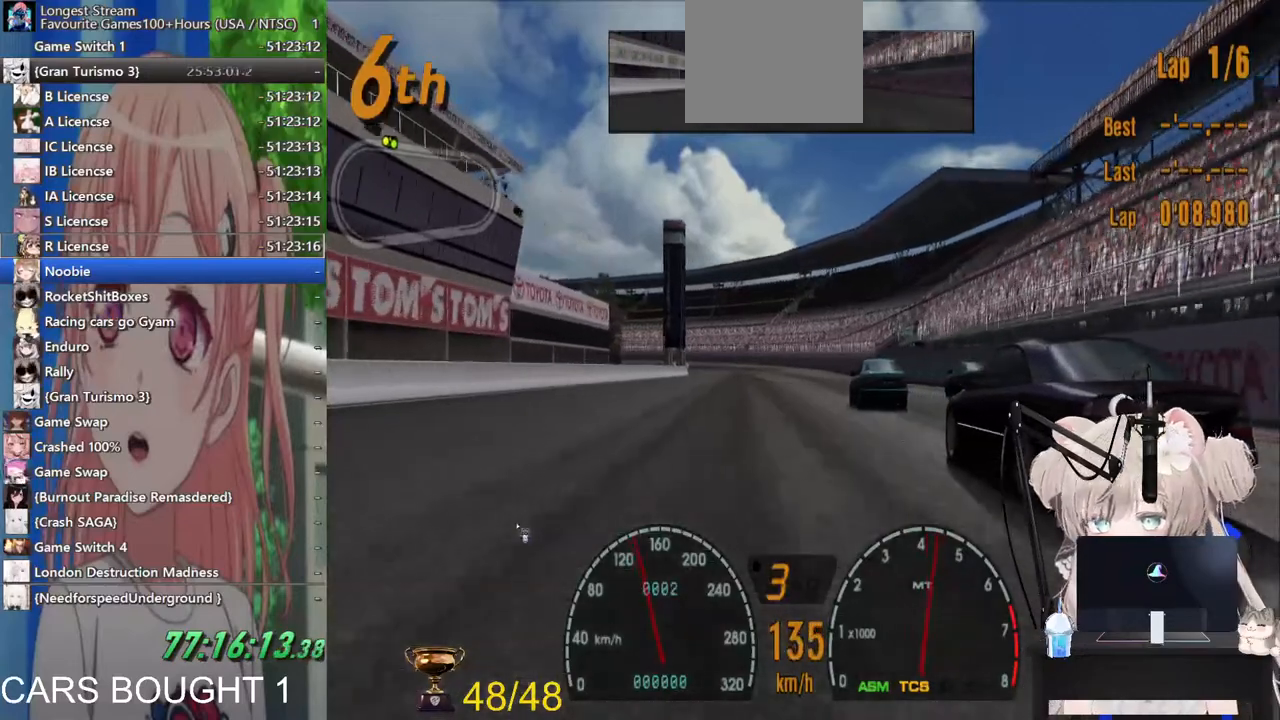
Gameplay with a controller (PlayStation layout); each line is a JSON object with the inputs held at the frame after it (dt_ms = milliseconds from this image to that frame). "events" lists button and stick changes between this image and that frame as [ms after this image, input, new state], when the widget could be followed in between. Not read: R2.
{"dt_ms": 500, "buttons": [], "left_stick": "center", "right_stick": "center"}
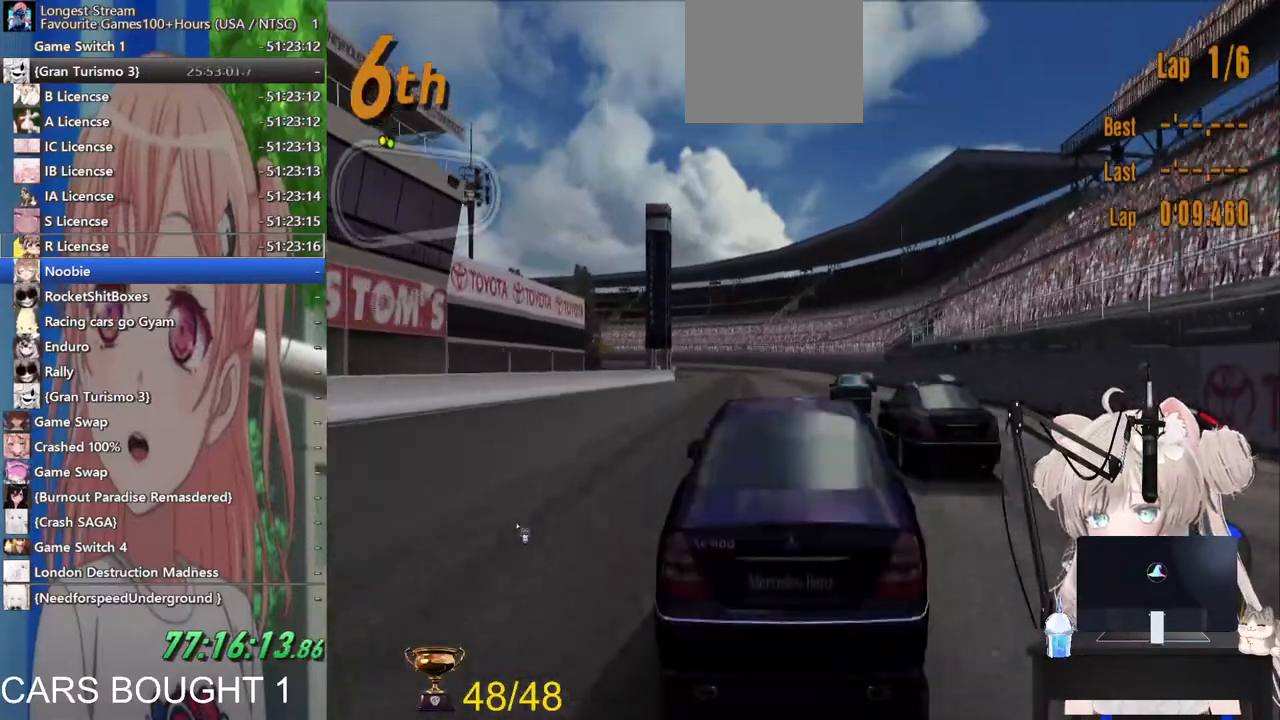
{"dt_ms": 500, "buttons": [], "left_stick": "center", "right_stick": "center", "events": []}
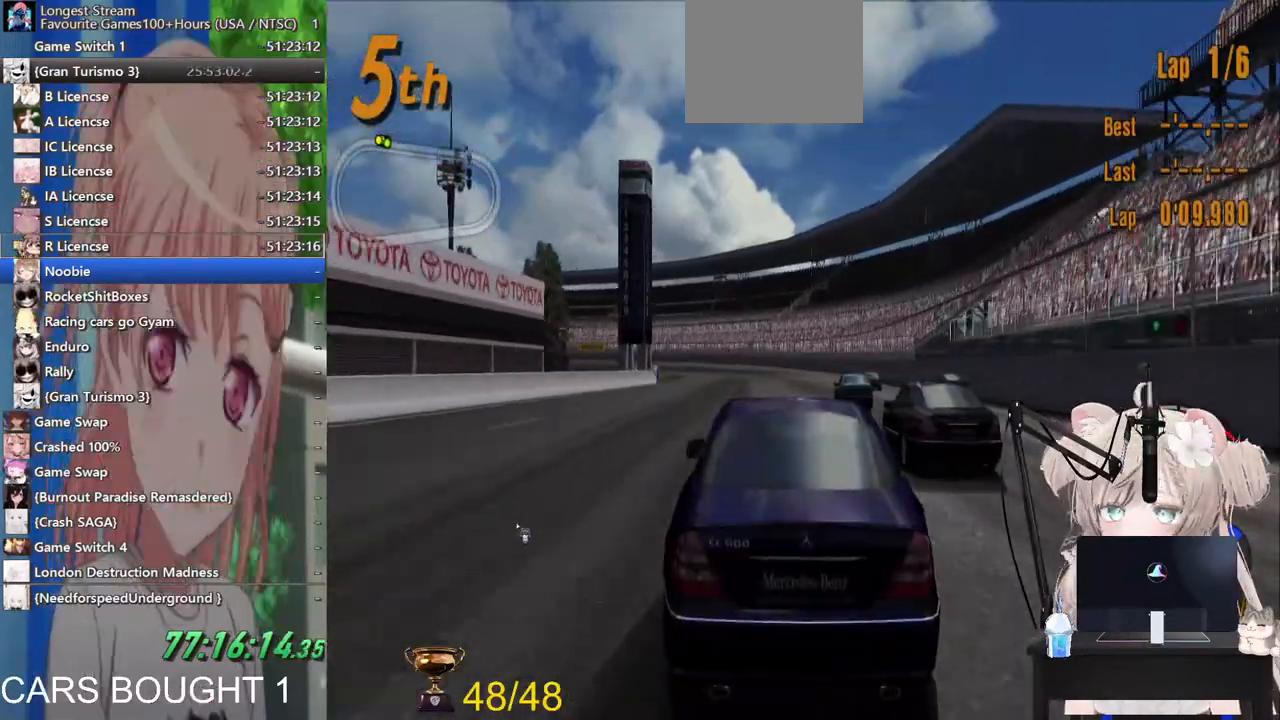
{"dt_ms": 500, "buttons": [], "left_stick": "center", "right_stick": "center", "events": []}
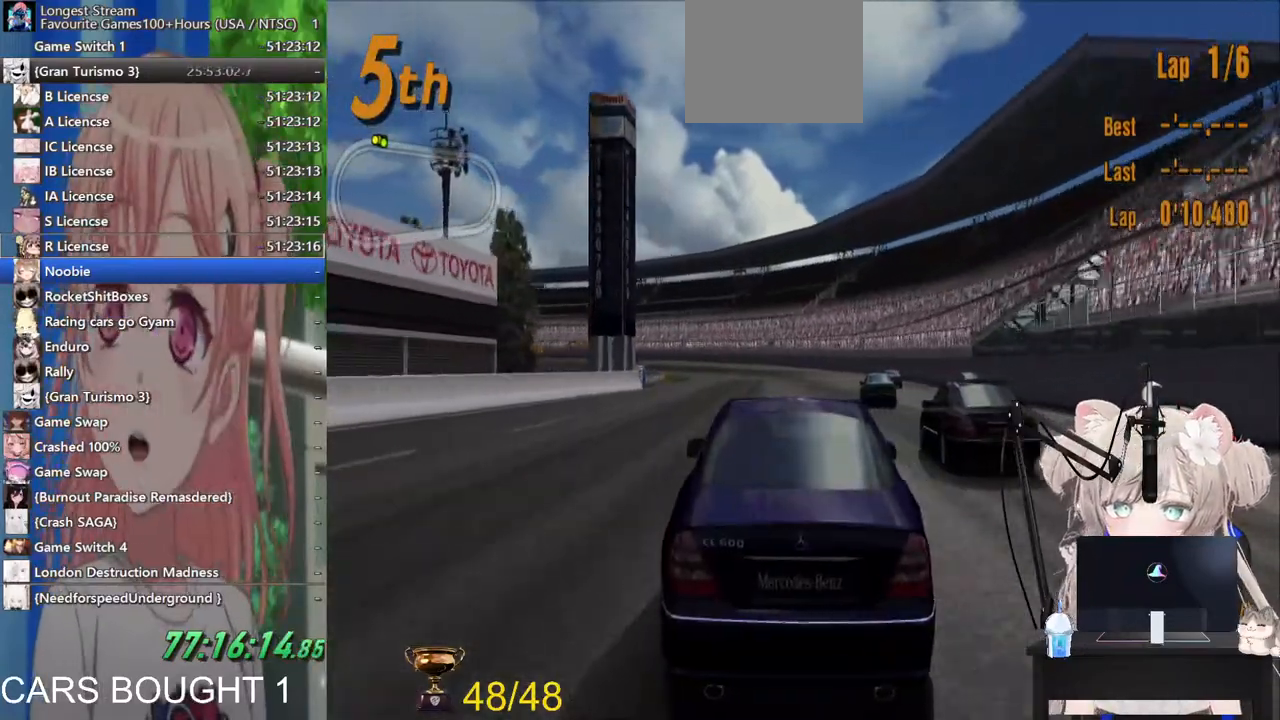
{"dt_ms": 500, "buttons": [], "left_stick": "center", "right_stick": "center", "events": []}
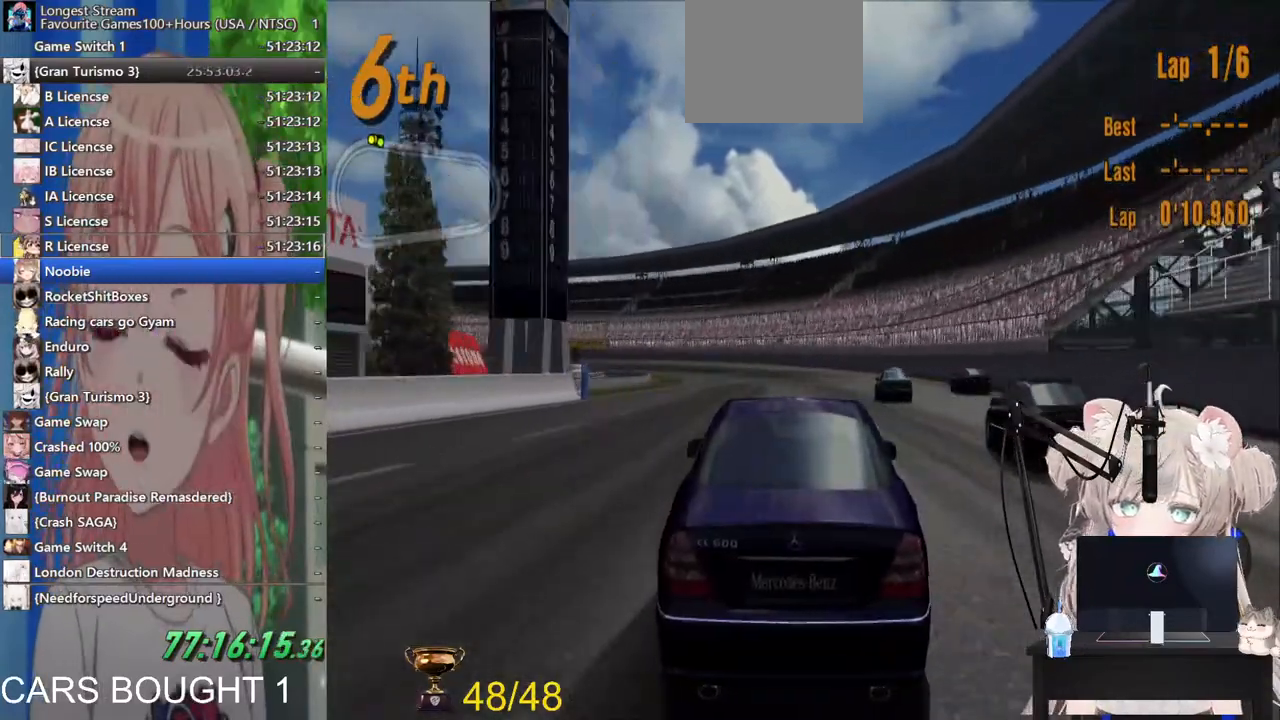
{"dt_ms": 500, "buttons": [], "left_stick": "center", "right_stick": "center", "events": [[83, "left_stick", "left"], [200, "left_stick", "center"]]}
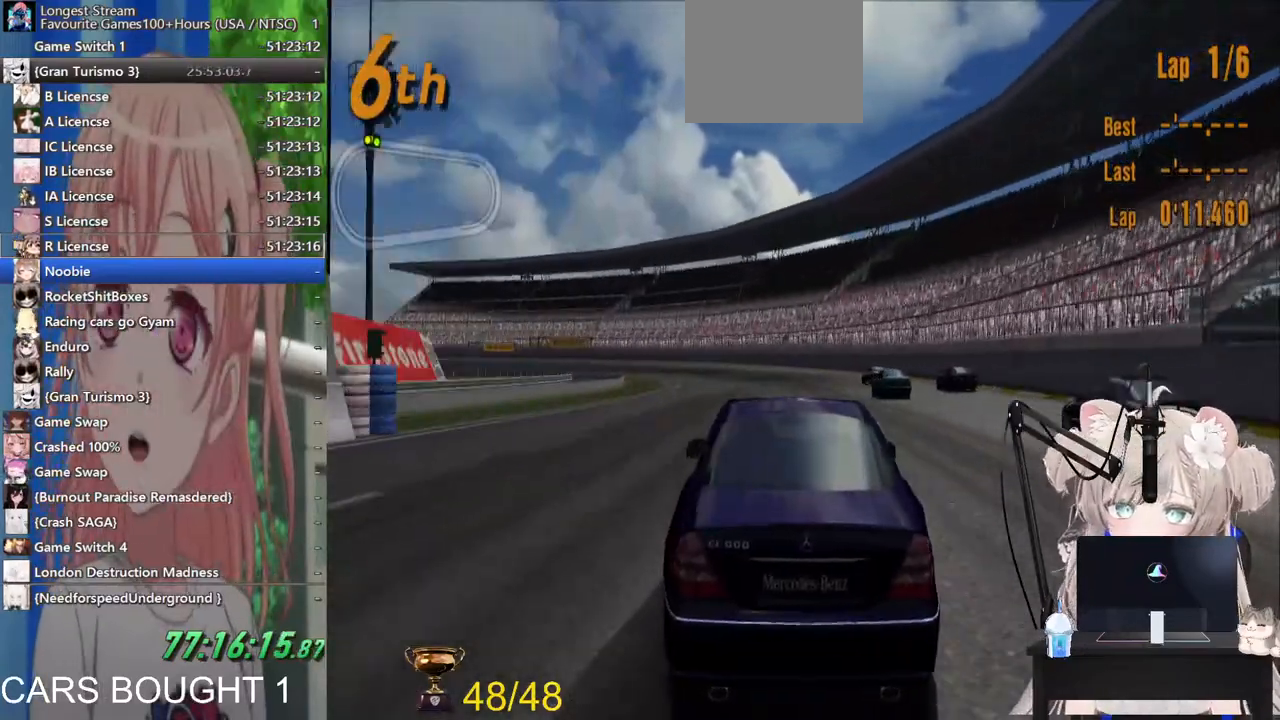
{"dt_ms": 500, "buttons": [], "left_stick": "center", "right_stick": "center", "events": []}
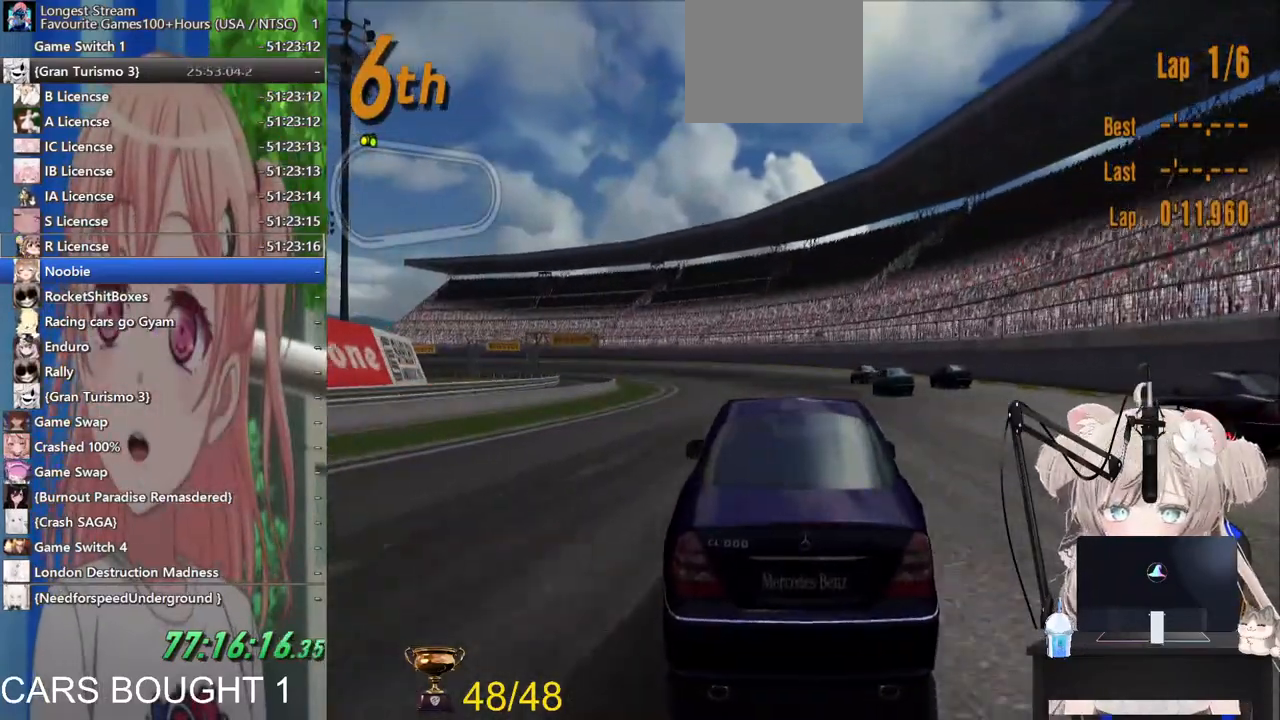
{"dt_ms": 500, "buttons": [], "left_stick": "center", "right_stick": "center", "events": [[317, "left_stick", "left"], [483, "left_stick", "center"]]}
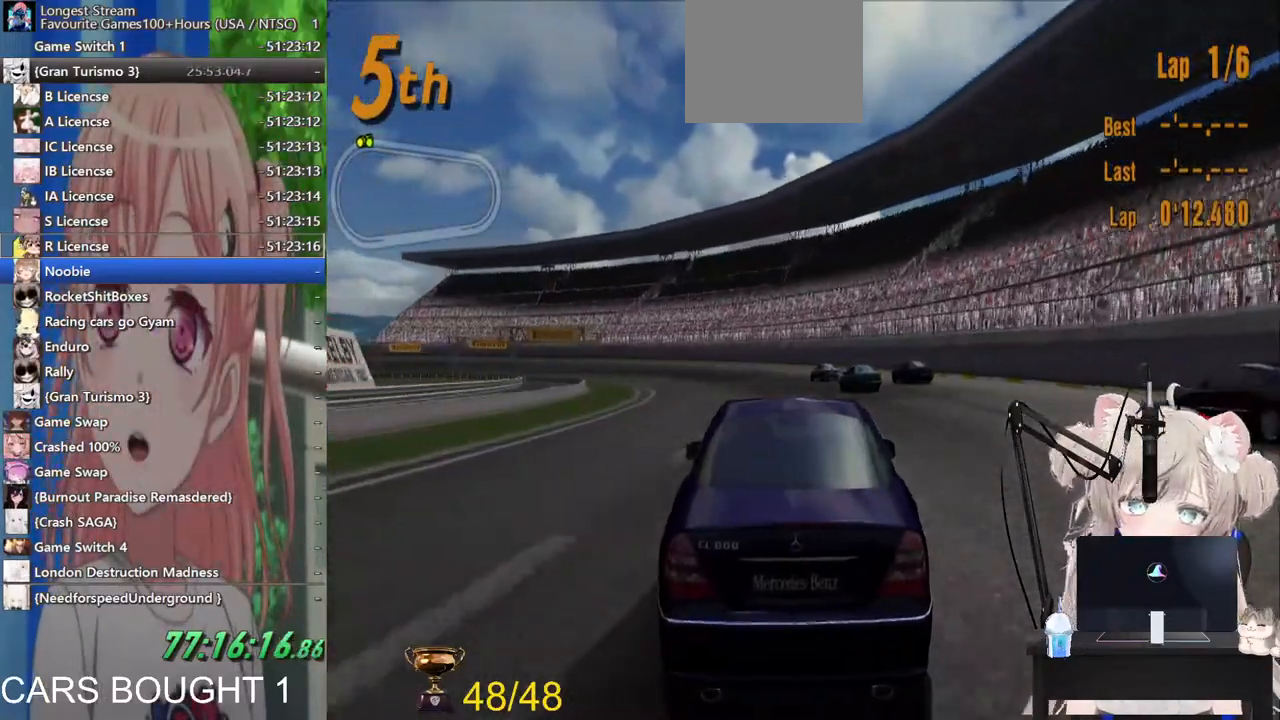
{"dt_ms": 500, "buttons": [], "left_stick": "center", "right_stick": "center", "events": [[233, "R1", "down"], [333, "left_stick", "left"], [400, "R1", "up"], [483, "left_stick", "center"]]}
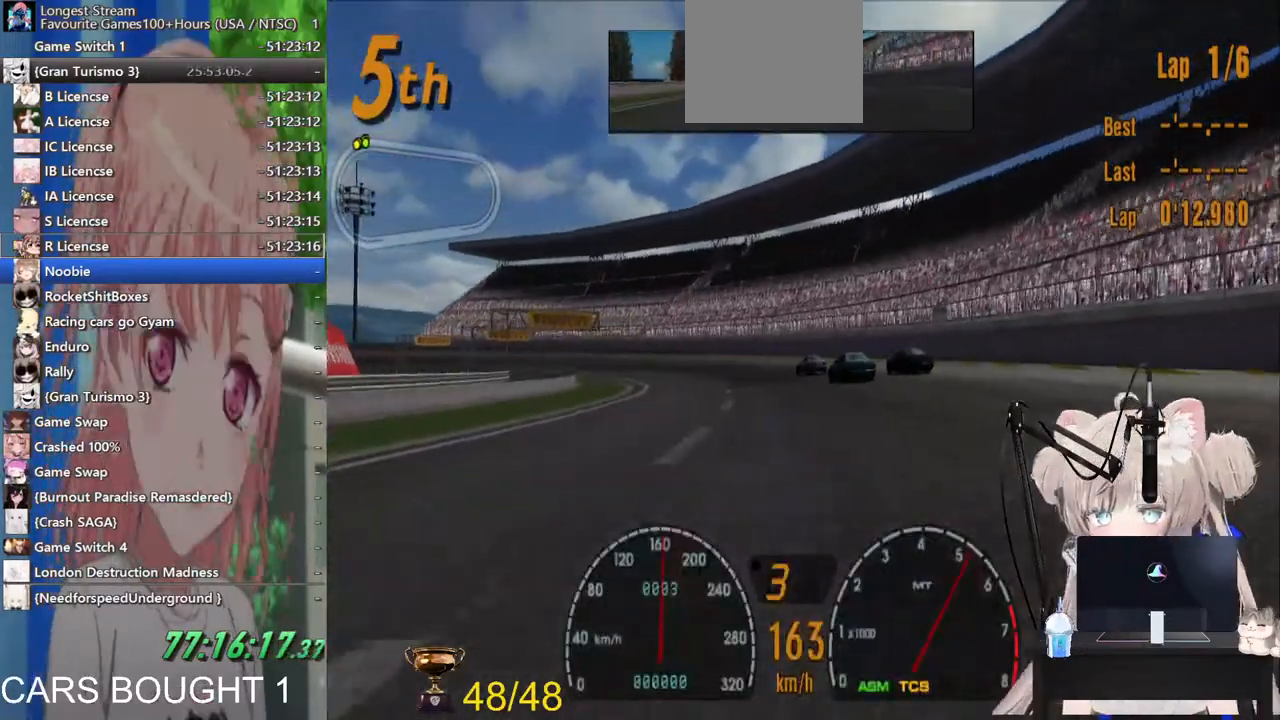
{"dt_ms": 1000, "buttons": [], "left_stick": "center", "right_stick": "center"}
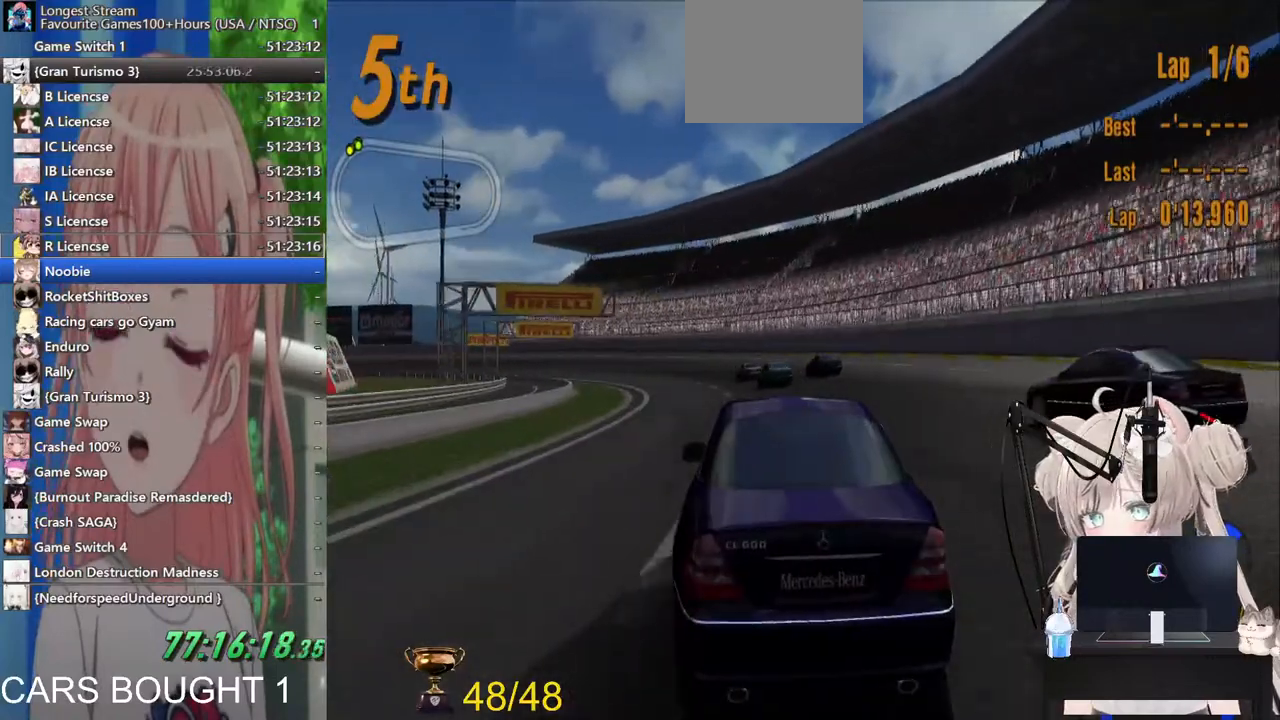
{"dt_ms": 500, "buttons": [], "left_stick": "left", "right_stick": "center", "events": [[167, "left_stick", "left"], [300, "left_stick", "center"], [483, "left_stick", "left"]]}
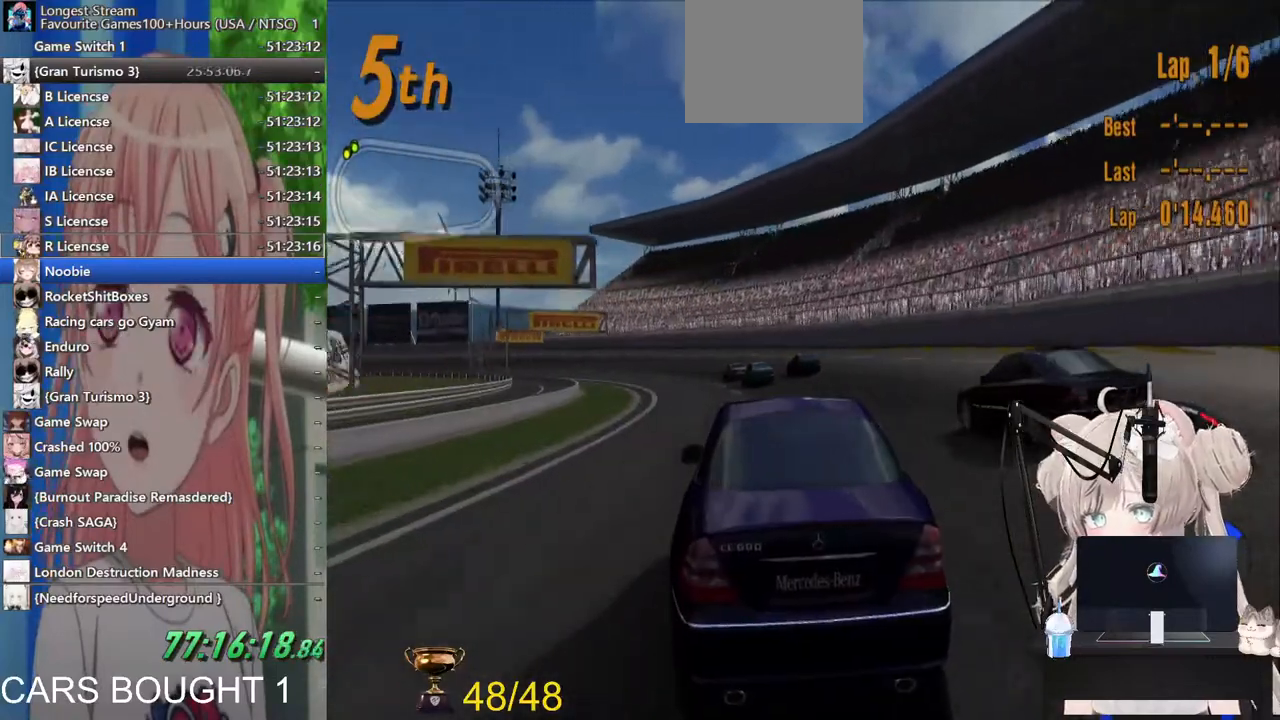
{"dt_ms": 500, "buttons": [], "left_stick": "center", "right_stick": "center", "events": [[117, "R1", "down"], [133, "left_stick", "center"], [233, "R1", "up"], [317, "left_stick", "left"], [500, "left_stick", "center"]]}
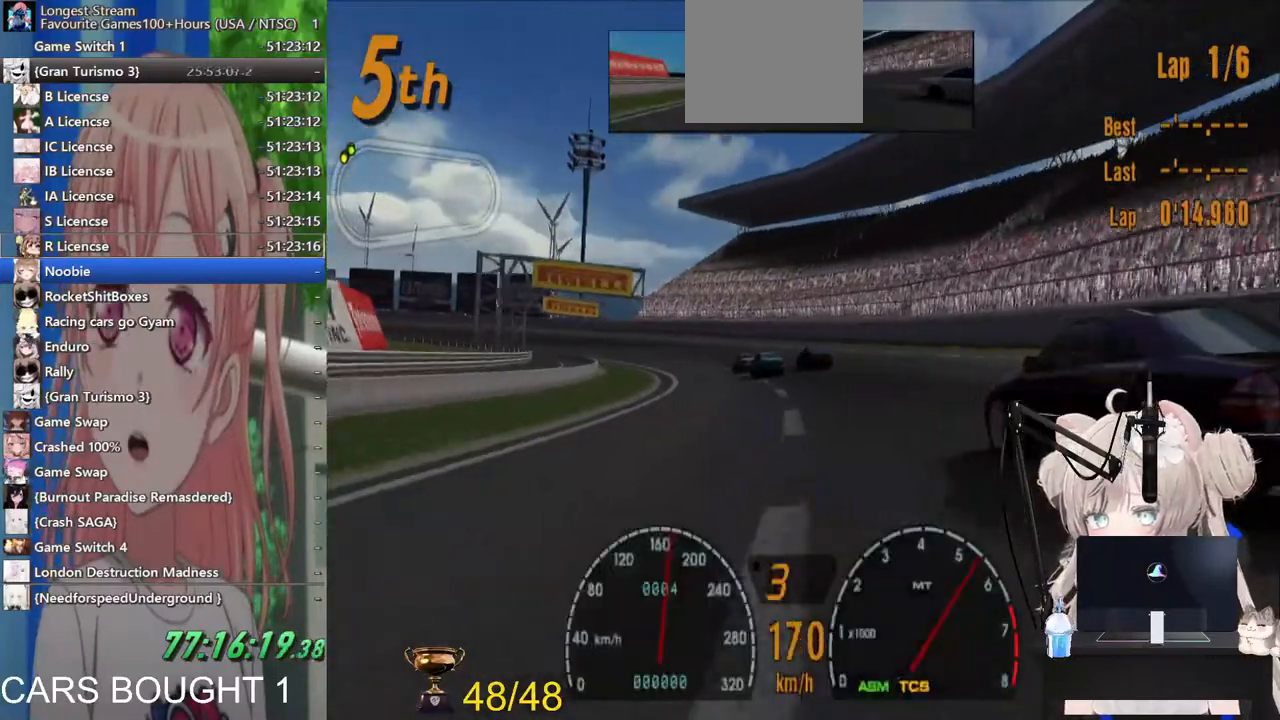
{"dt_ms": 500, "buttons": [], "left_stick": "left", "right_stick": "center", "events": [[50, "left_stick", "left"]]}
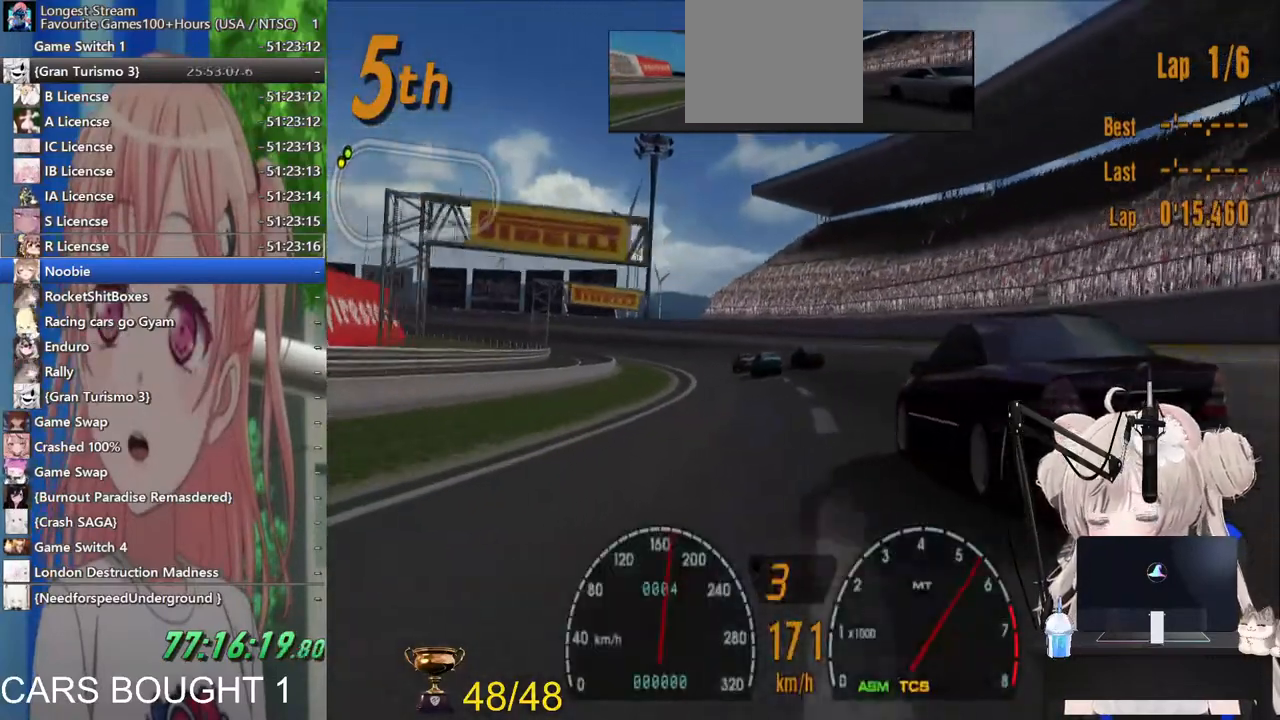
{"dt_ms": 500, "buttons": [], "left_stick": "left", "right_stick": "center"}